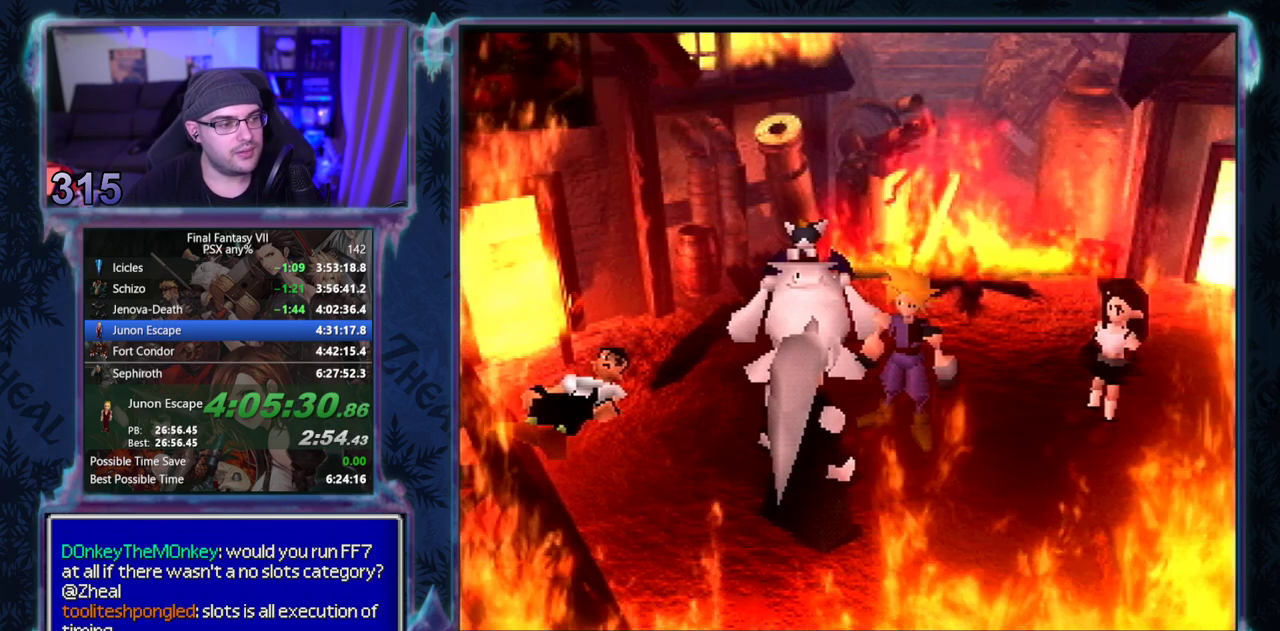
Gameplay with a controller (PlayStation layout); each line is a JSON object with the inputs held at the frame after it. "events" lists button and stick changes between this image and that frame as [ms after this image, input, new state], when the widget could be followed in between. Not read: CIRCLE HOME L3 R3 right_stick.
{"buttons": ["CROSS"], "left_stick": "center", "events": [[450, "CROSS", "down"]]}
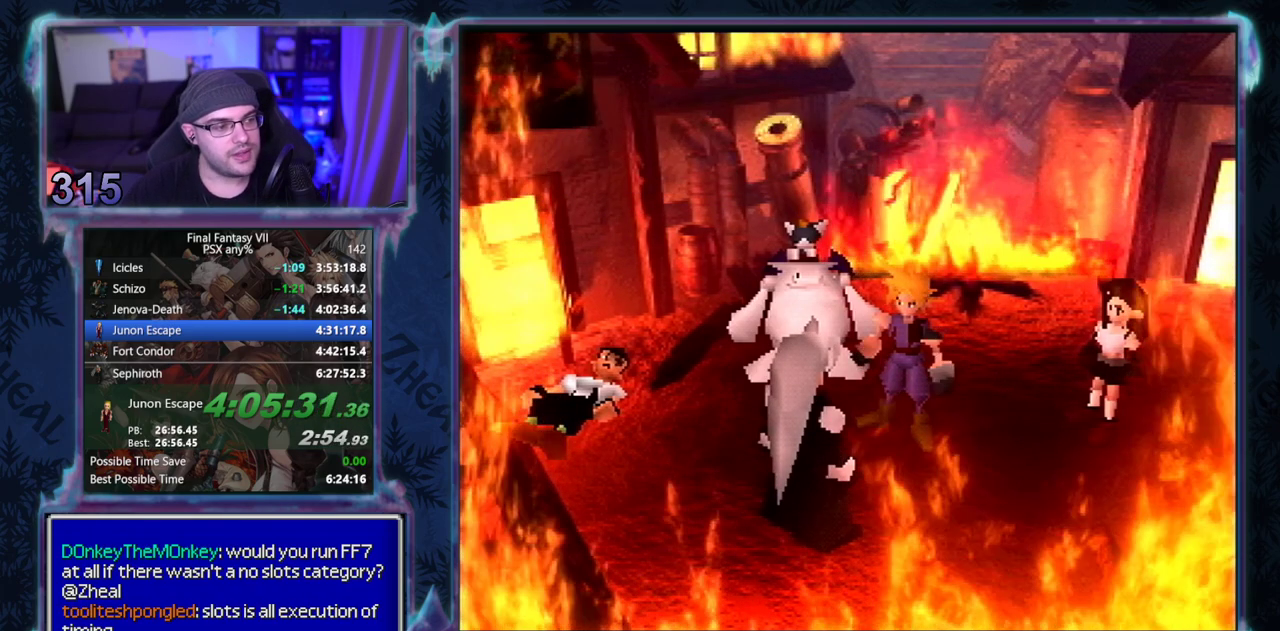
{"buttons": ["CROSS", "DPAD_RIGHT"], "left_stick": "center", "events": [[33, "DPAD_RIGHT", "down"]]}
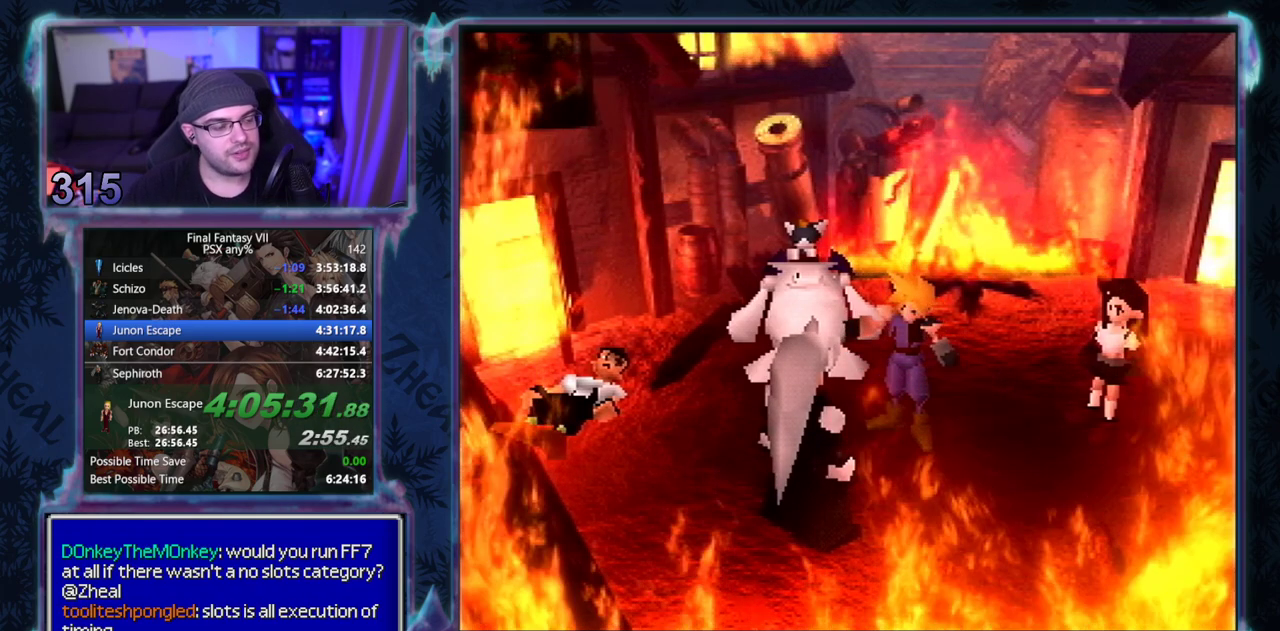
{"buttons": ["CROSS", "DPAD_RIGHT"], "left_stick": "center", "events": []}
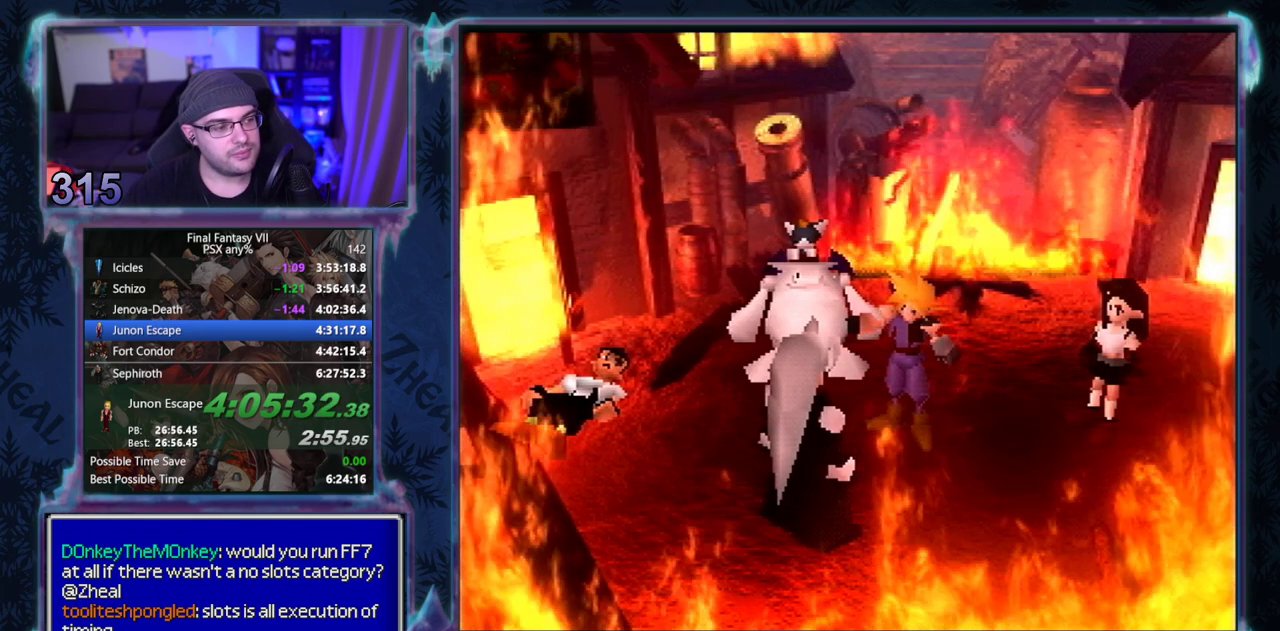
{"buttons": ["CROSS", "DPAD_RIGHT"], "left_stick": "center", "events": []}
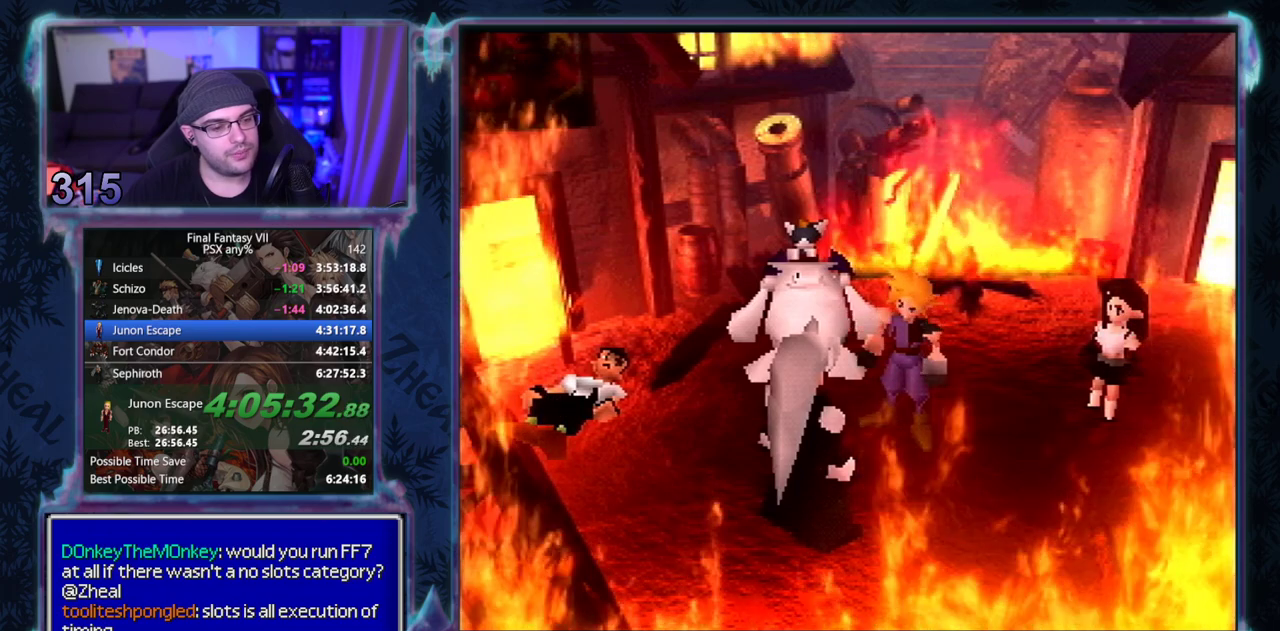
{"buttons": ["CROSS", "DPAD_RIGHT"], "left_stick": "center", "events": []}
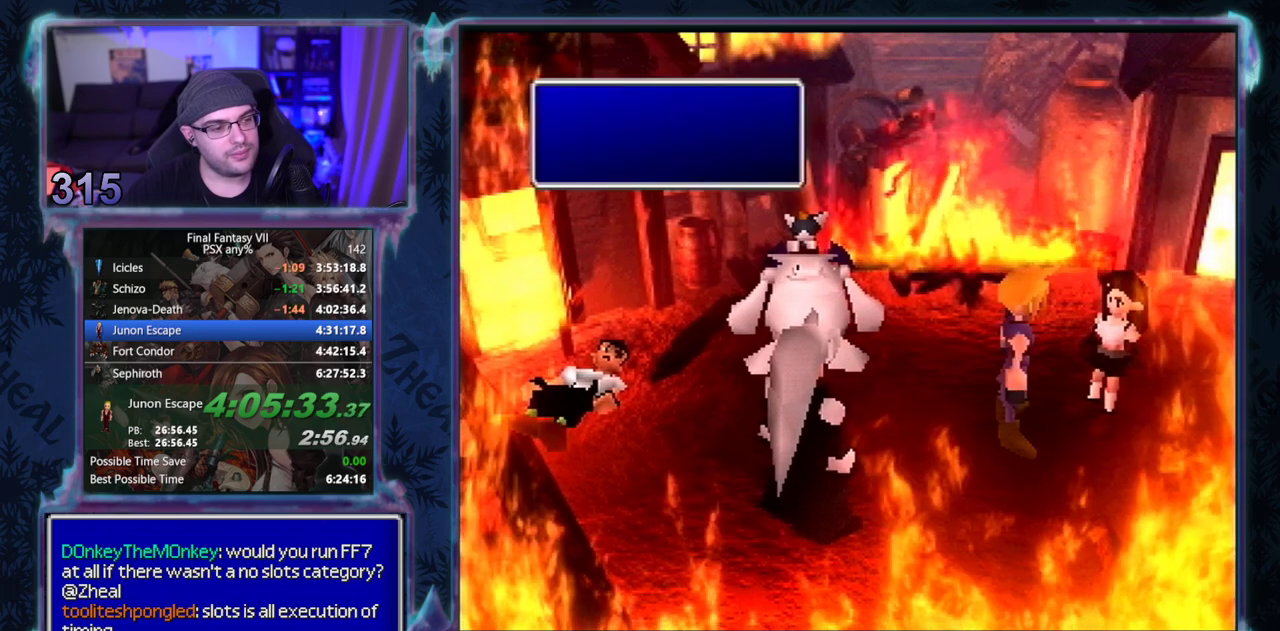
{"buttons": ["CROSS"], "left_stick": "center", "events": [[133, "DPAD_RIGHT", "up"]]}
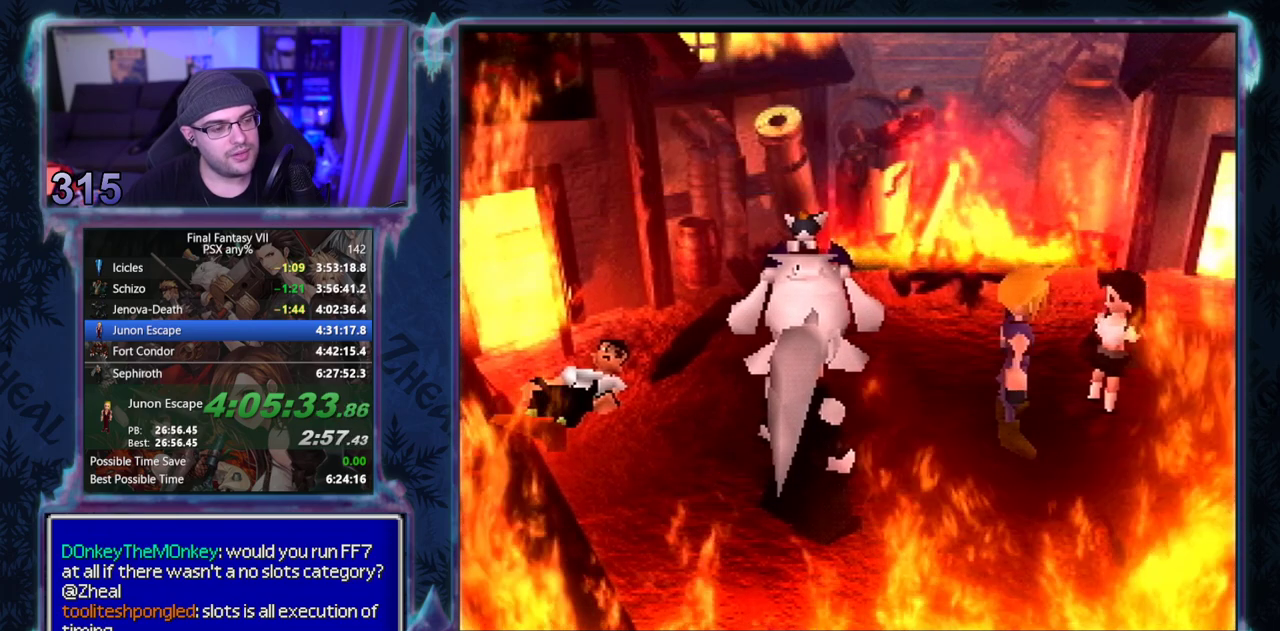
{"buttons": [], "left_stick": "center", "events": [[183, "CROSS", "up"]]}